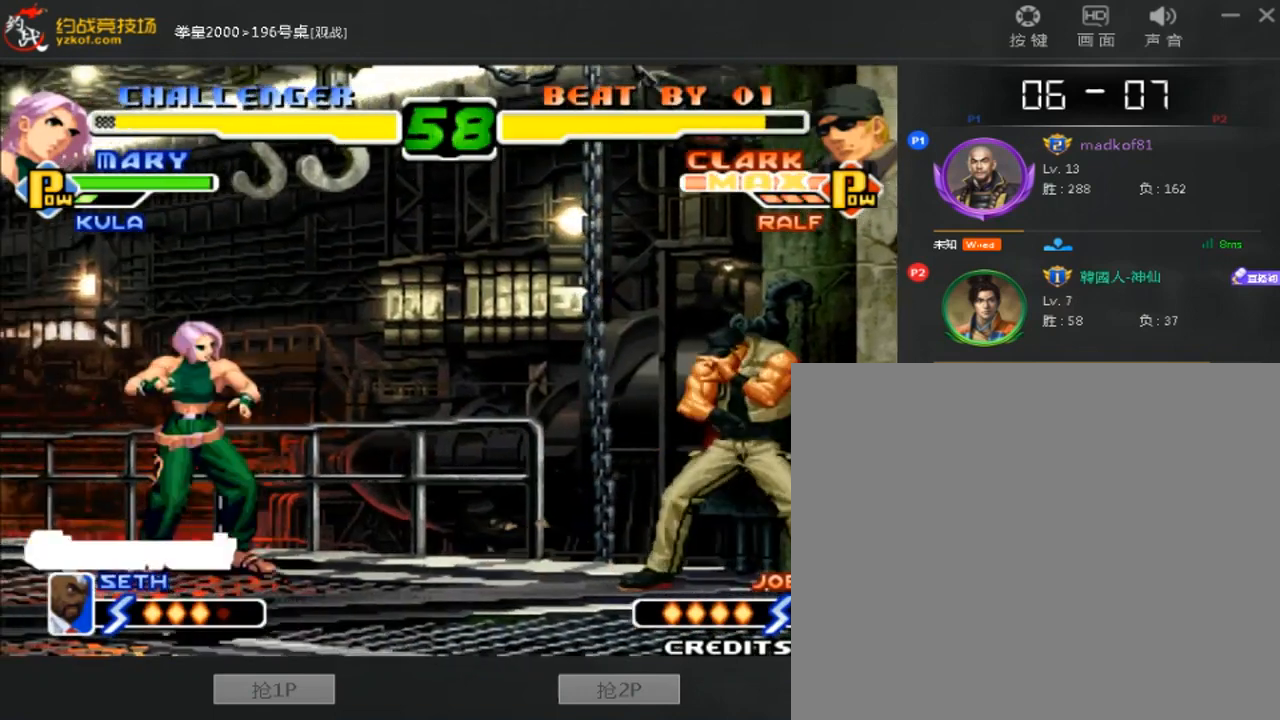
Gameplay with a controller (arcade stick); each line is a JSON object with the inputs held at the frame after it (dt_ms = milliseconds from this image to that frame). "events" lists button and stick changes between this image and that frame as [ms after this image, input, new state], when the widget could be followed in between. Not read: L3 R3.
{"dt_ms": 520, "buttons": [], "left_stick": "right", "events": [[480, "left_stick", "right"]]}
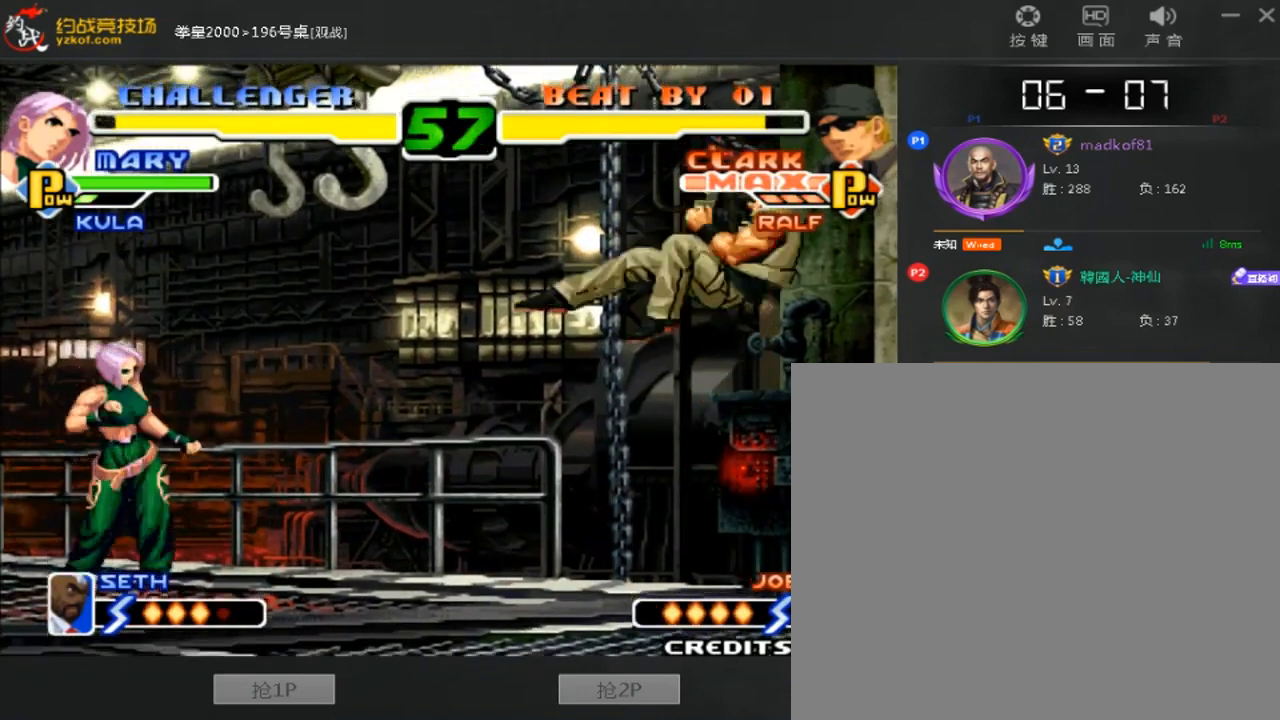
{"dt_ms": 480, "buttons": [], "left_stick": "left", "events": [[40, "left_stick", "down-left"], [80, "B", "down"], [160, "B", "up"], [280, "left_stick", "center"], [400, "left_stick", "right"], [480, "left_stick", "left"]]}
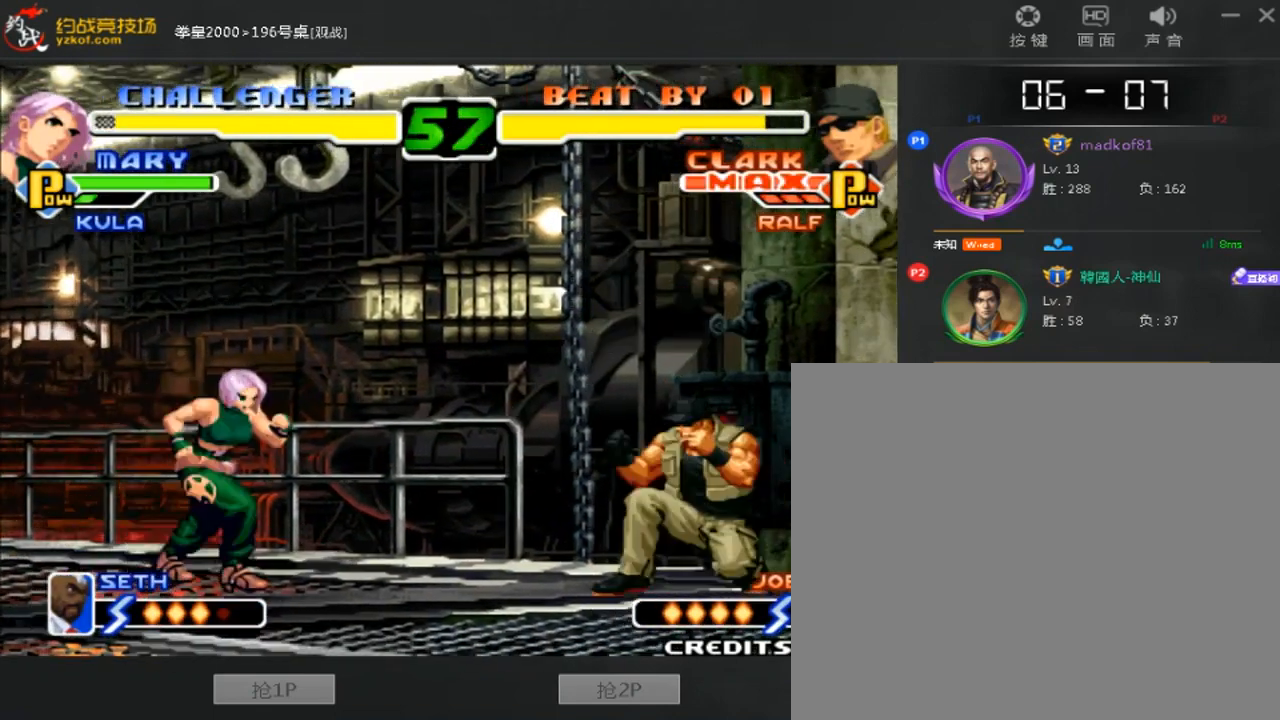
{"dt_ms": 520, "buttons": [], "left_stick": "down-left", "events": [[40, "left_stick", "down-left"], [120, "C", "down"], [120, "D", "down"], [200, "C", "up"], [200, "D", "up"]]}
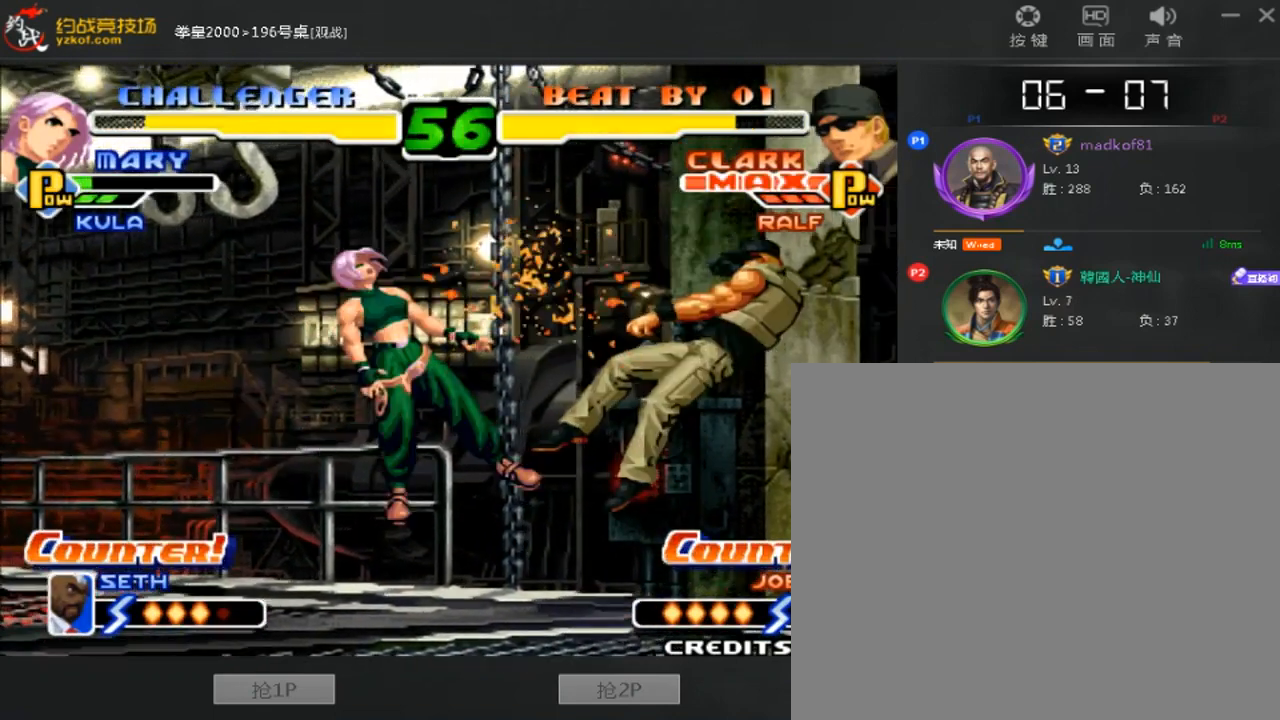
{"dt_ms": 480, "buttons": [], "left_stick": "right", "events": [[480, "left_stick", "right"]]}
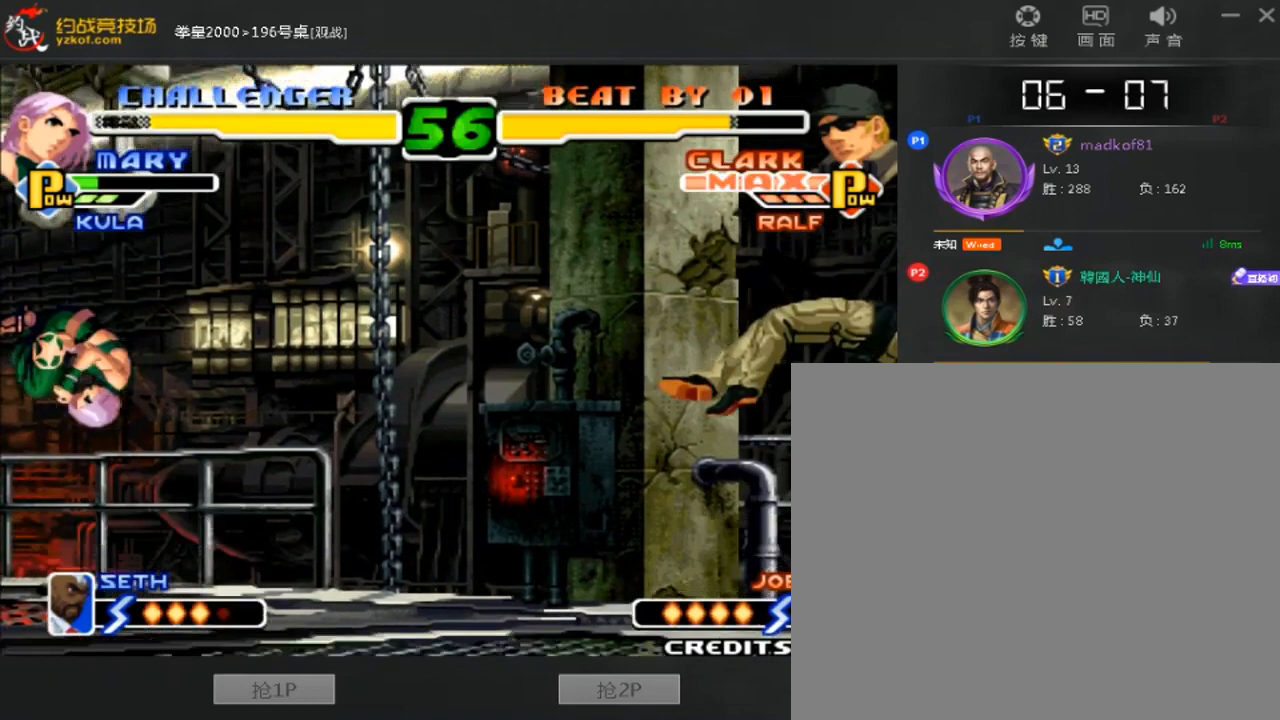
{"dt_ms": 520, "buttons": [], "left_stick": "left", "events": [[40, "left_stick", "center"], [120, "left_stick", "right"], [520, "left_stick", "left"]]}
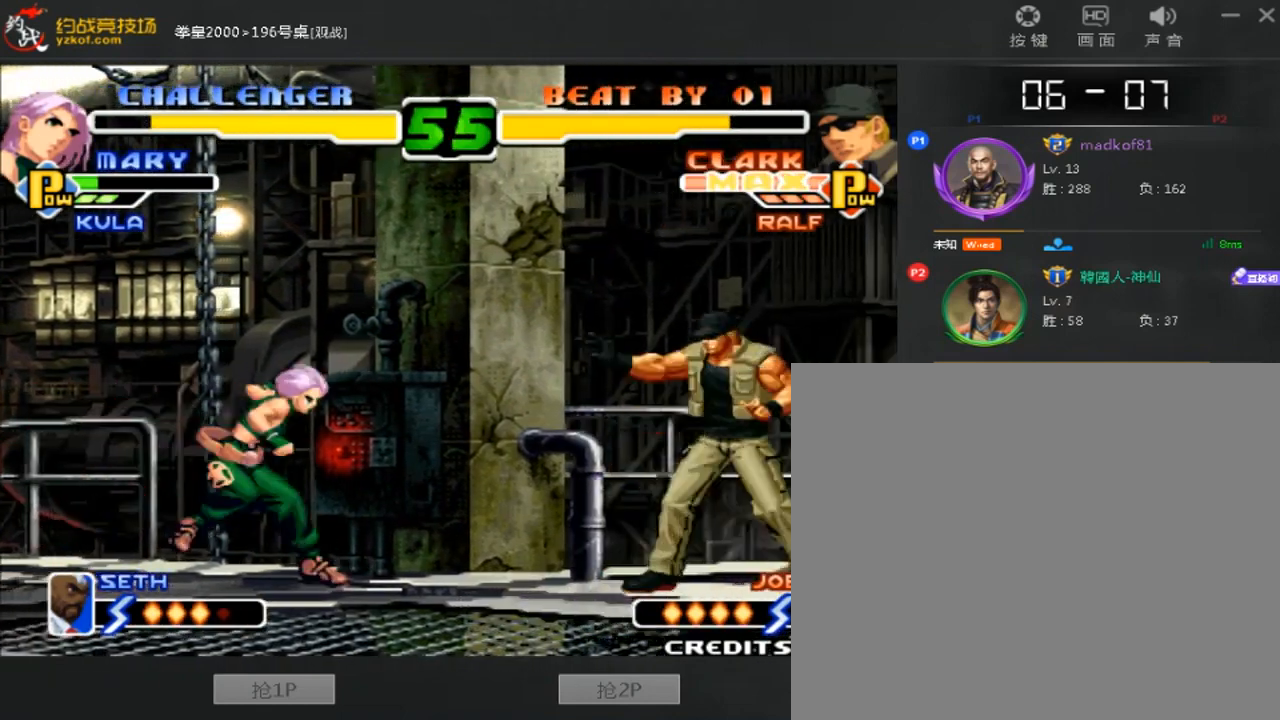
{"dt_ms": 480, "buttons": [], "left_stick": "center", "events": [[320, "left_stick", "right"], [440, "left_stick", "center"]]}
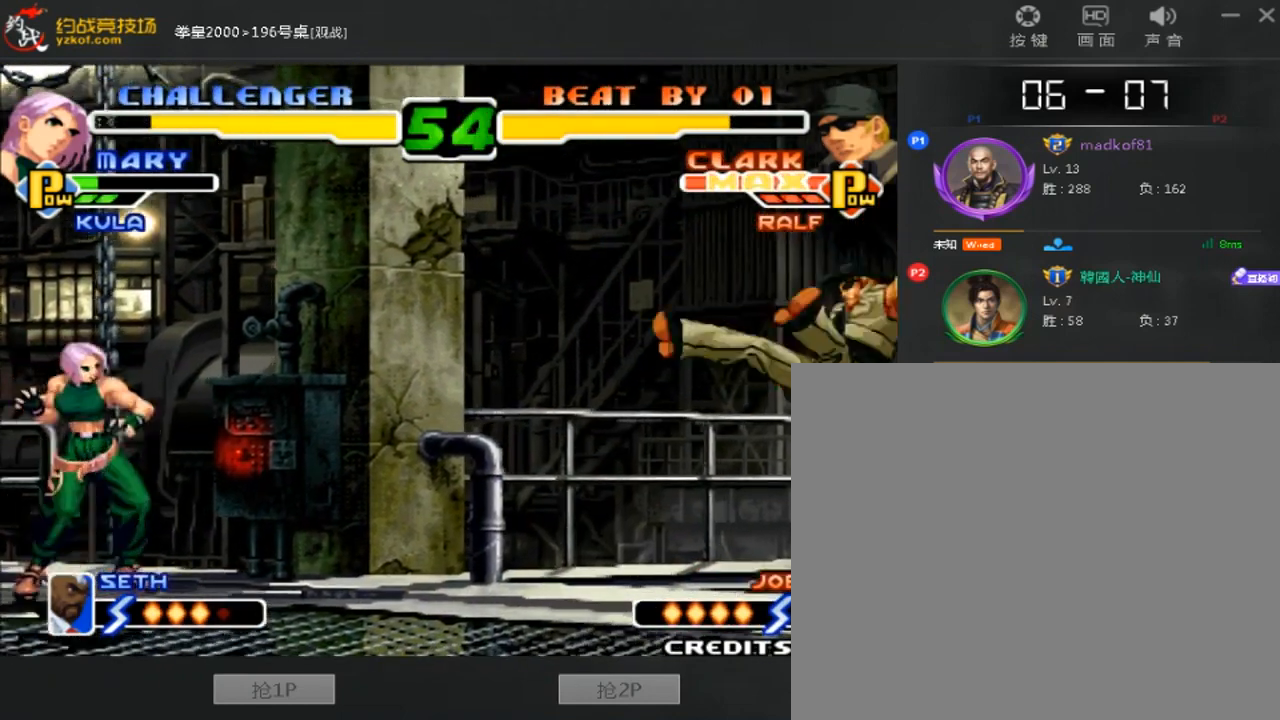
{"dt_ms": 520, "buttons": [], "left_stick": "down-left", "events": [[520, "left_stick", "down-left"]]}
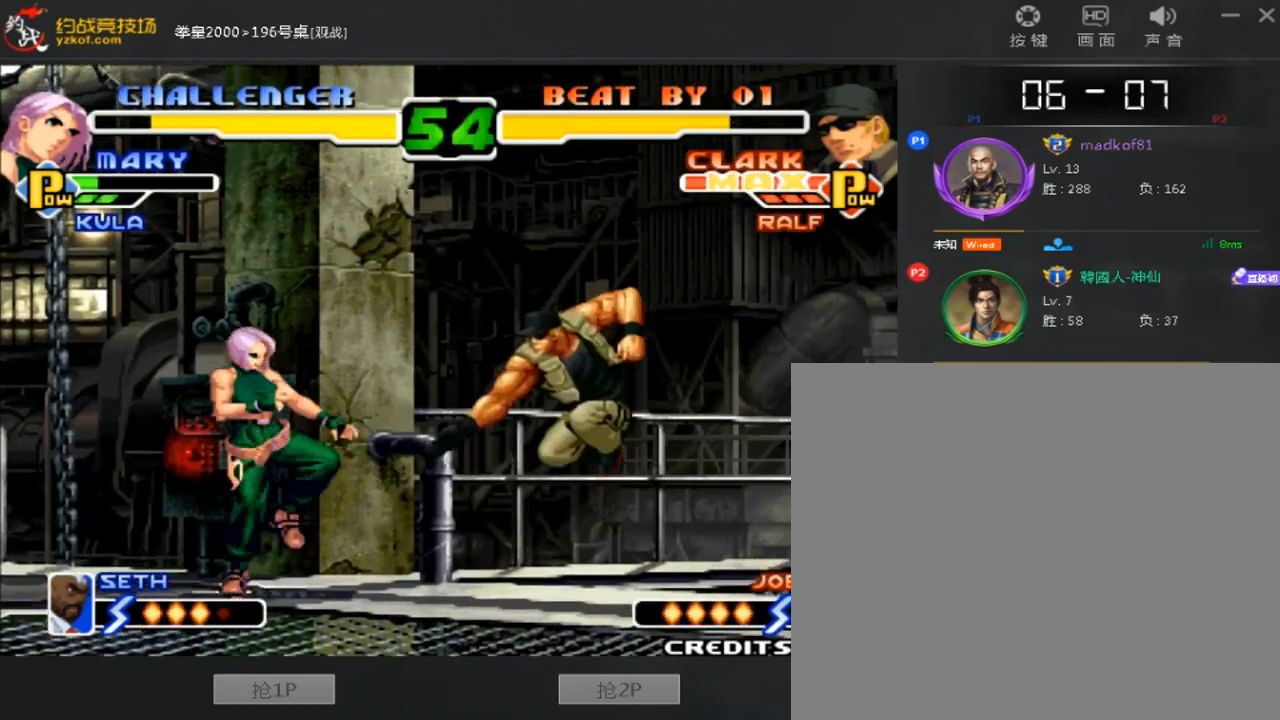
{"dt_ms": 480, "buttons": [], "left_stick": "down-left"}
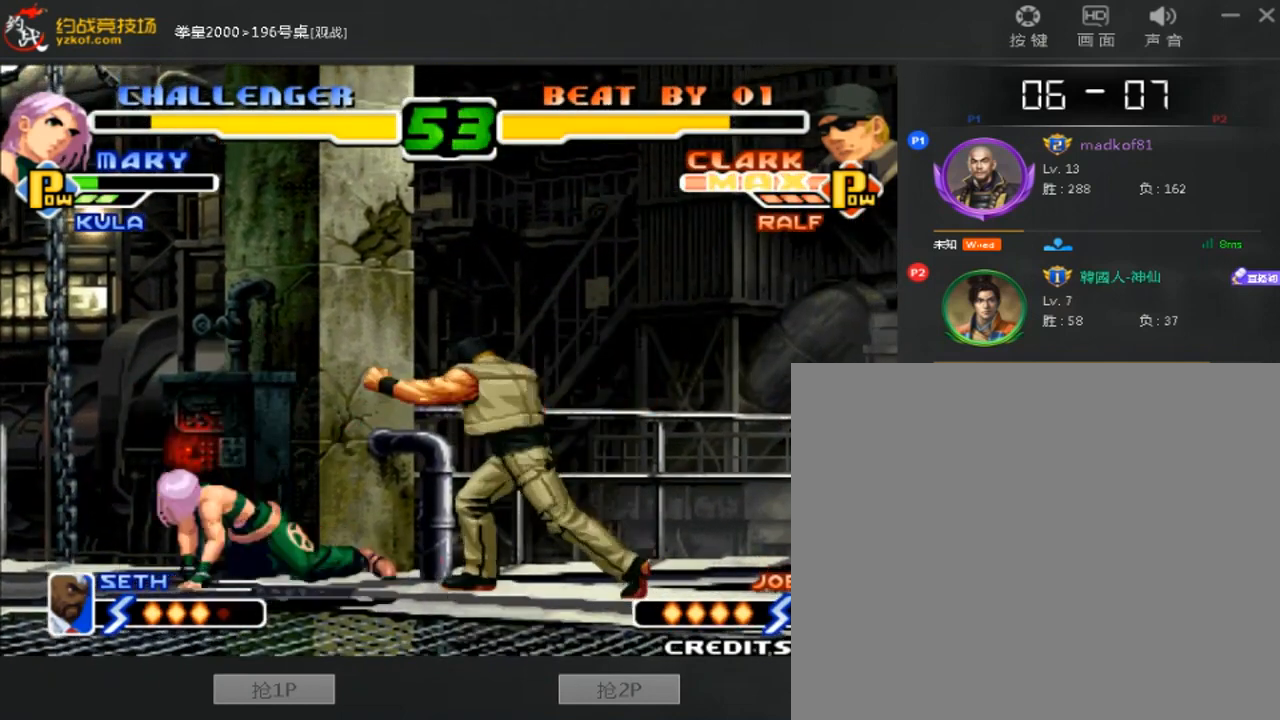
{"dt_ms": 520, "buttons": [], "left_stick": "down-left", "events": [[40, "B", "down"], [40, "C", "down"], [120, "B", "up"], [120, "C", "up"]]}
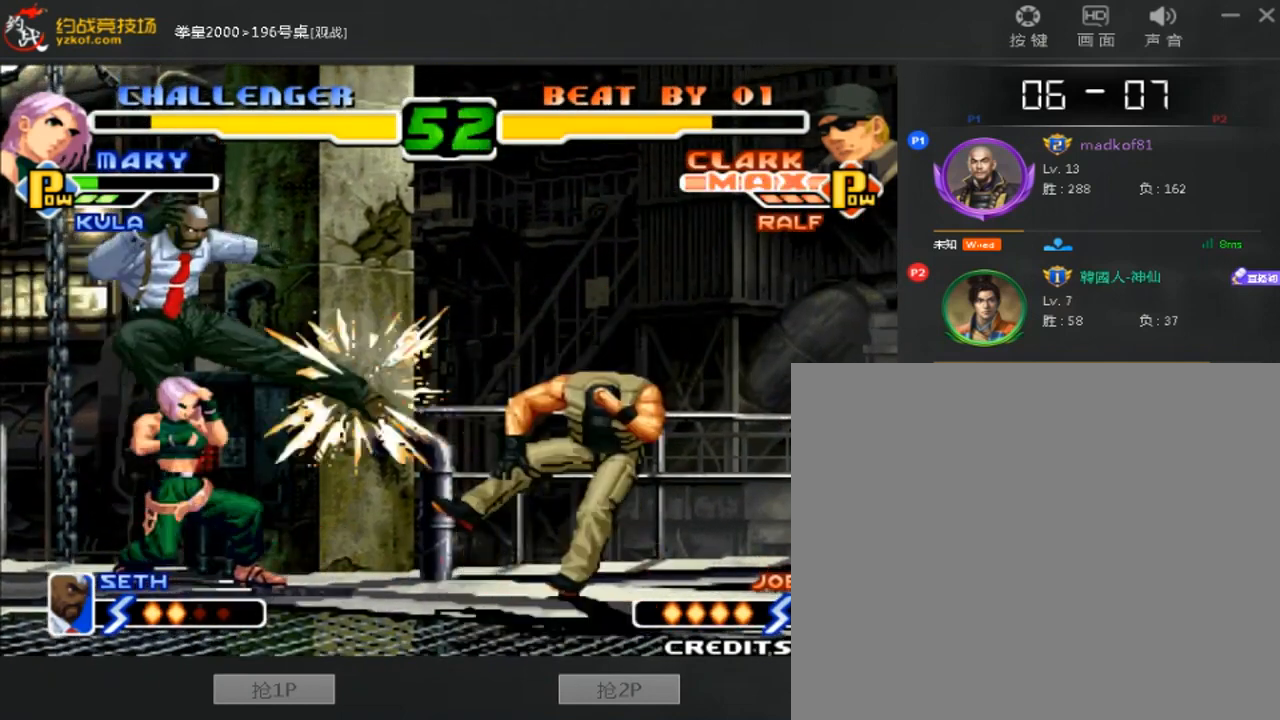
{"dt_ms": 480, "buttons": [], "left_stick": "right", "events": [[80, "left_stick", "center"], [160, "left_stick", "right"]]}
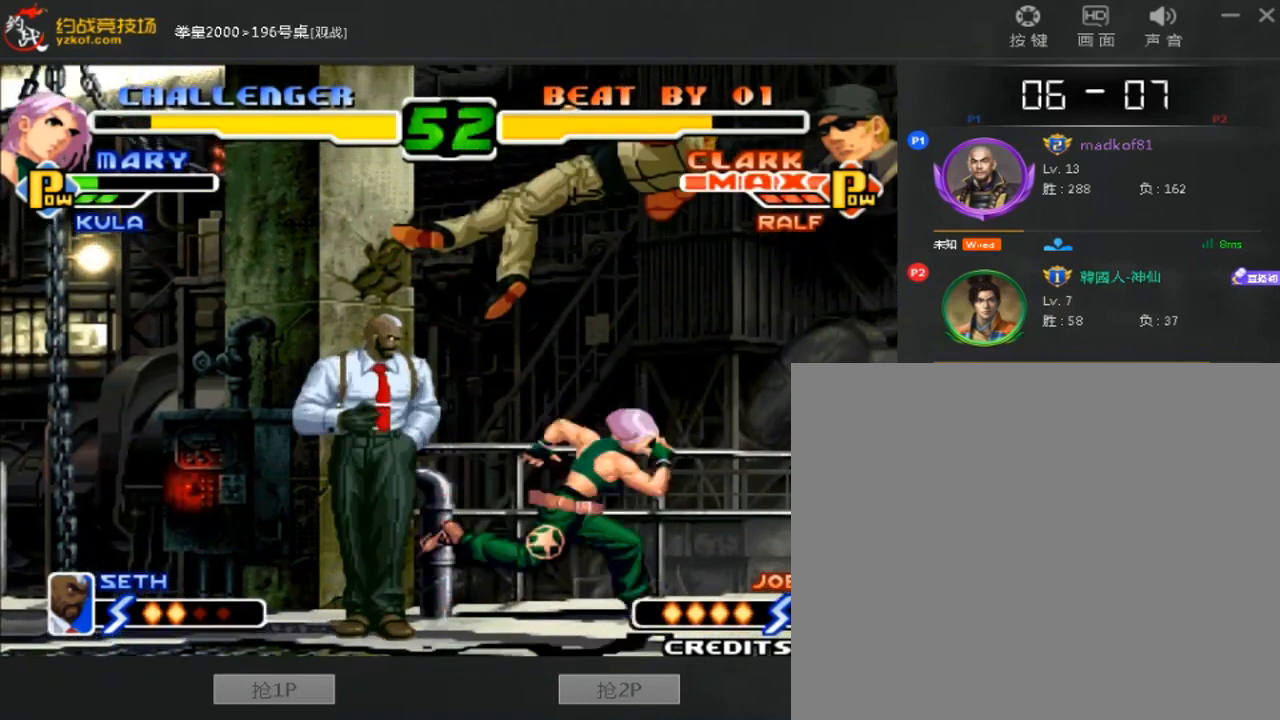
{"dt_ms": 520, "buttons": [], "left_stick": "center", "events": [[160, "left_stick", "center"]]}
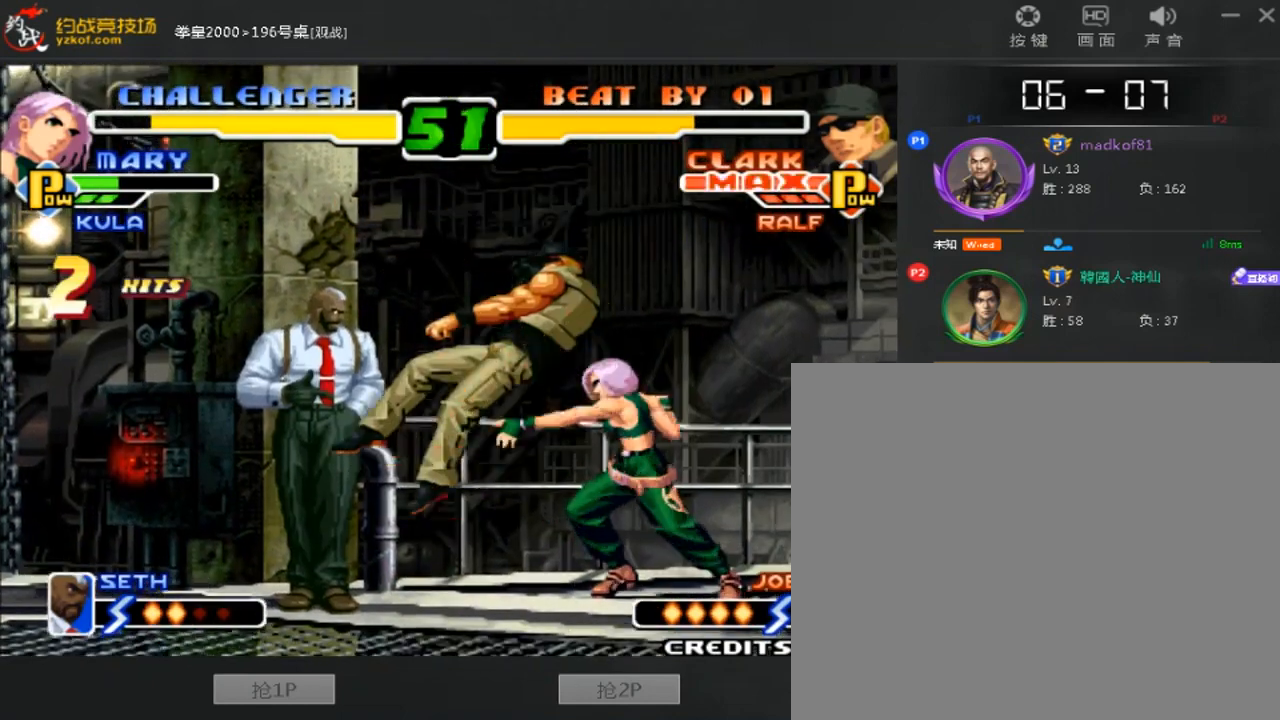
{"dt_ms": 480, "buttons": [], "left_stick": "left", "events": [[400, "left_stick", "left"]]}
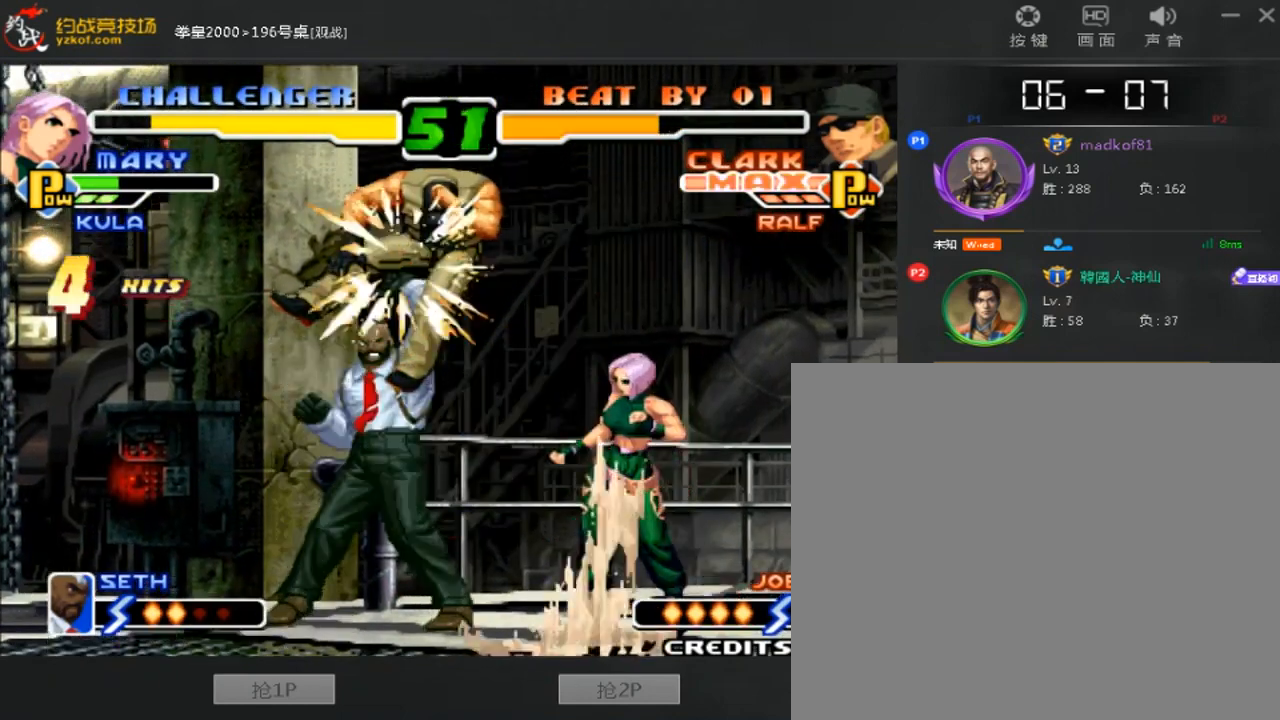
{"dt_ms": 520, "buttons": [], "left_stick": "left", "events": [[120, "left_stick", "center"], [480, "left_stick", "left"]]}
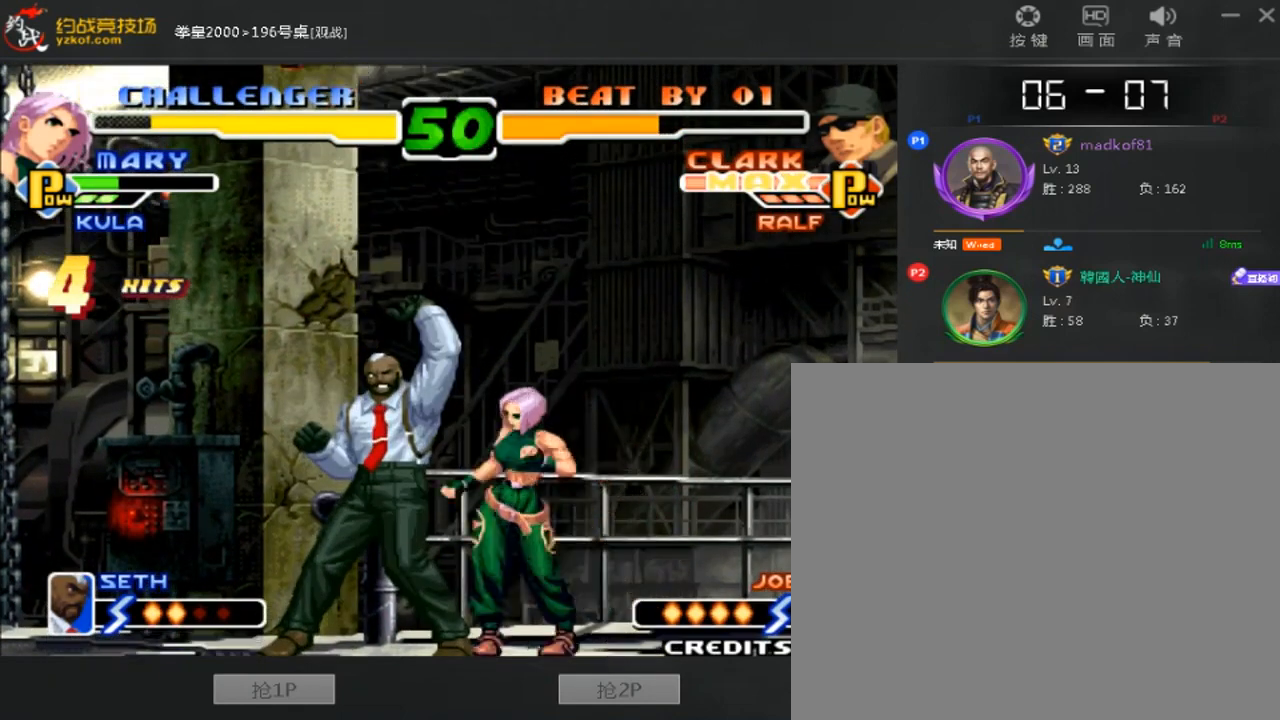
{"dt_ms": 480, "buttons": ["D"], "left_stick": "center", "events": [[80, "left_stick", "down-left"], [160, "D", "down"], [440, "left_stick", "center"]]}
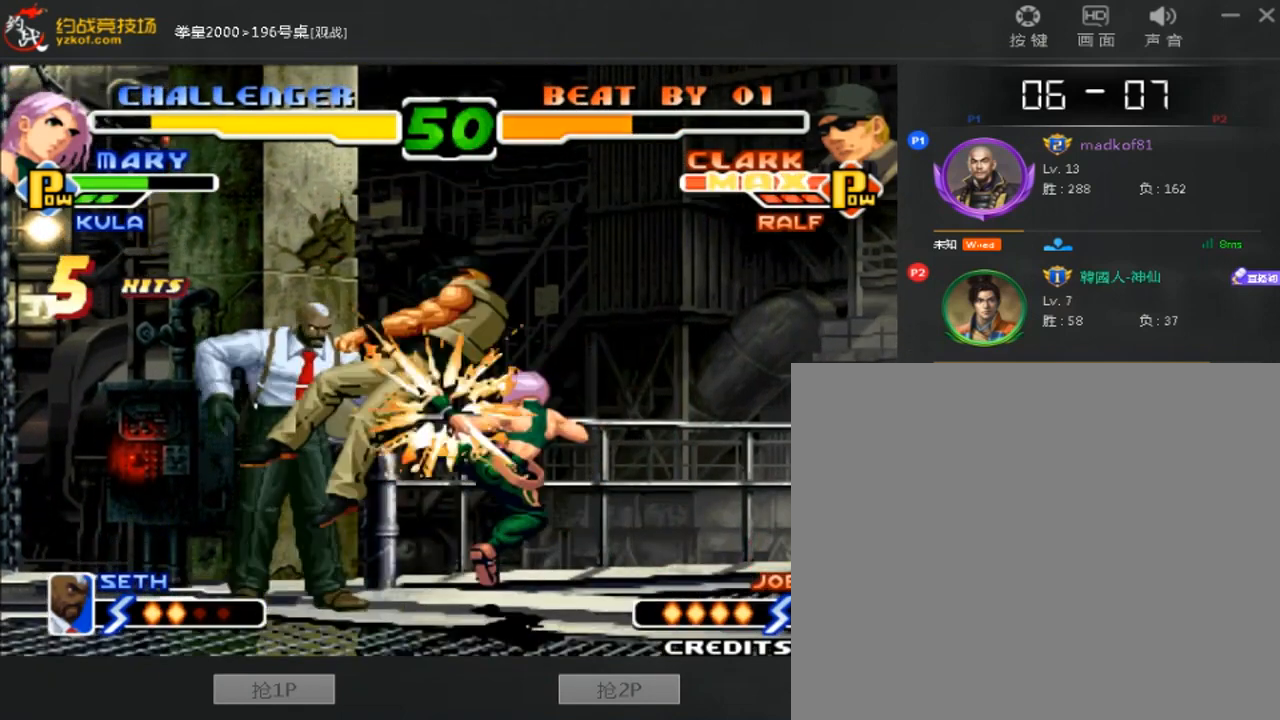
{"dt_ms": 520, "buttons": ["D"], "left_stick": "down-left", "events": [[200, "D", "up"], [320, "left_stick", "left"], [400, "left_stick", "down"], [480, "D", "down"], [480, "left_stick", "down-left"]]}
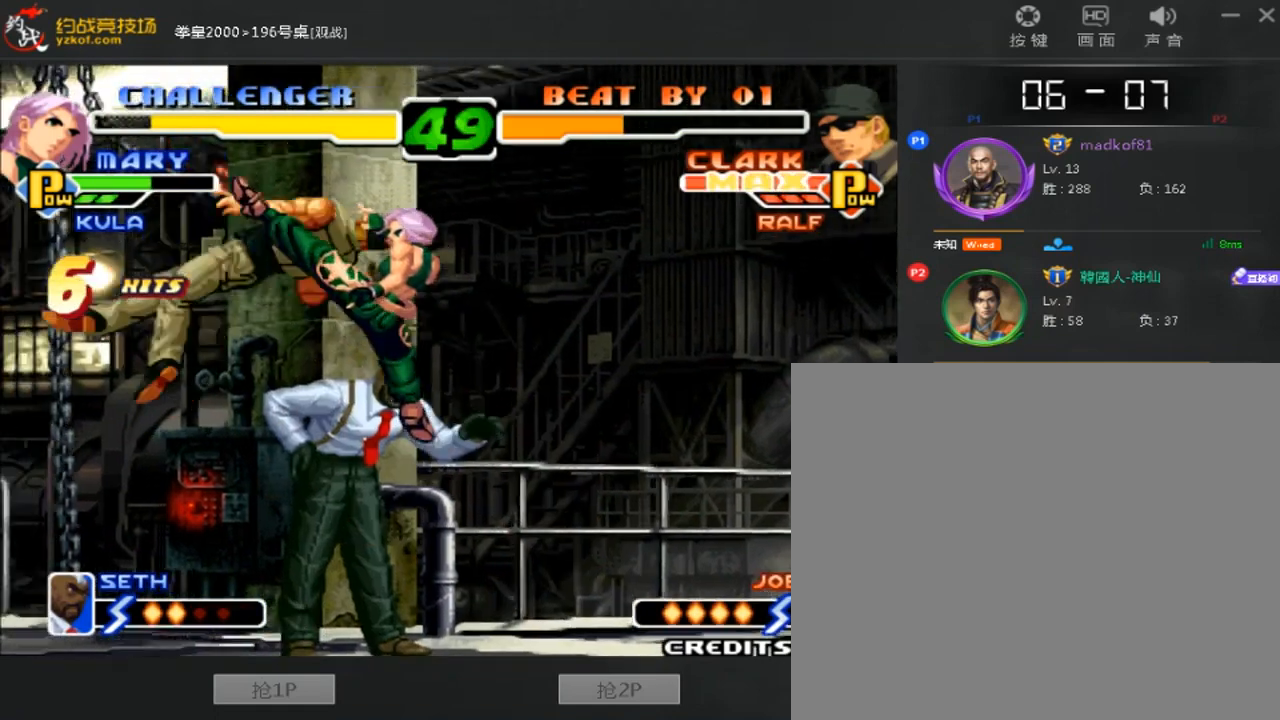
{"dt_ms": 480, "buttons": ["A", "B"], "left_stick": "down-right", "events": [[40, "D", "up"], [120, "left_stick", "down-right"], [160, "A", "down"], [160, "B", "down"]]}
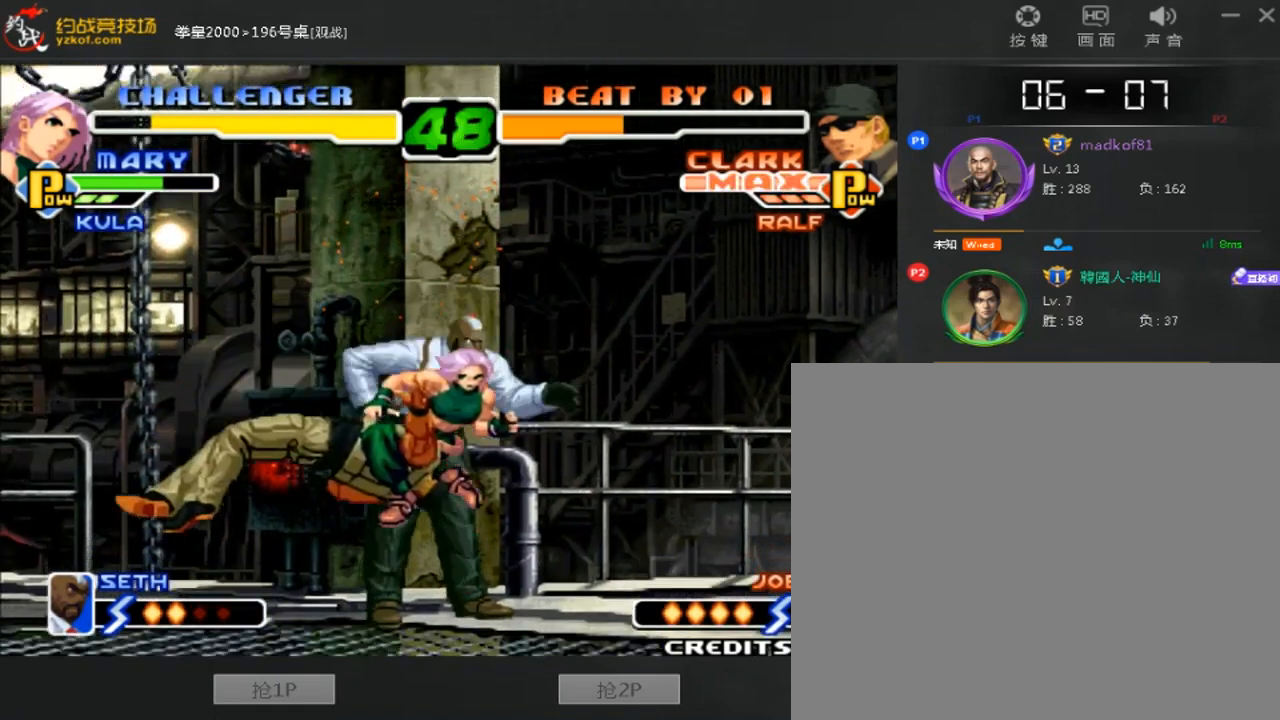
{"dt_ms": 520, "buttons": ["A", "B"], "left_stick": "center", "events": [[320, "A", "up"], [400, "left_stick", "center"], [480, "A", "down"]]}
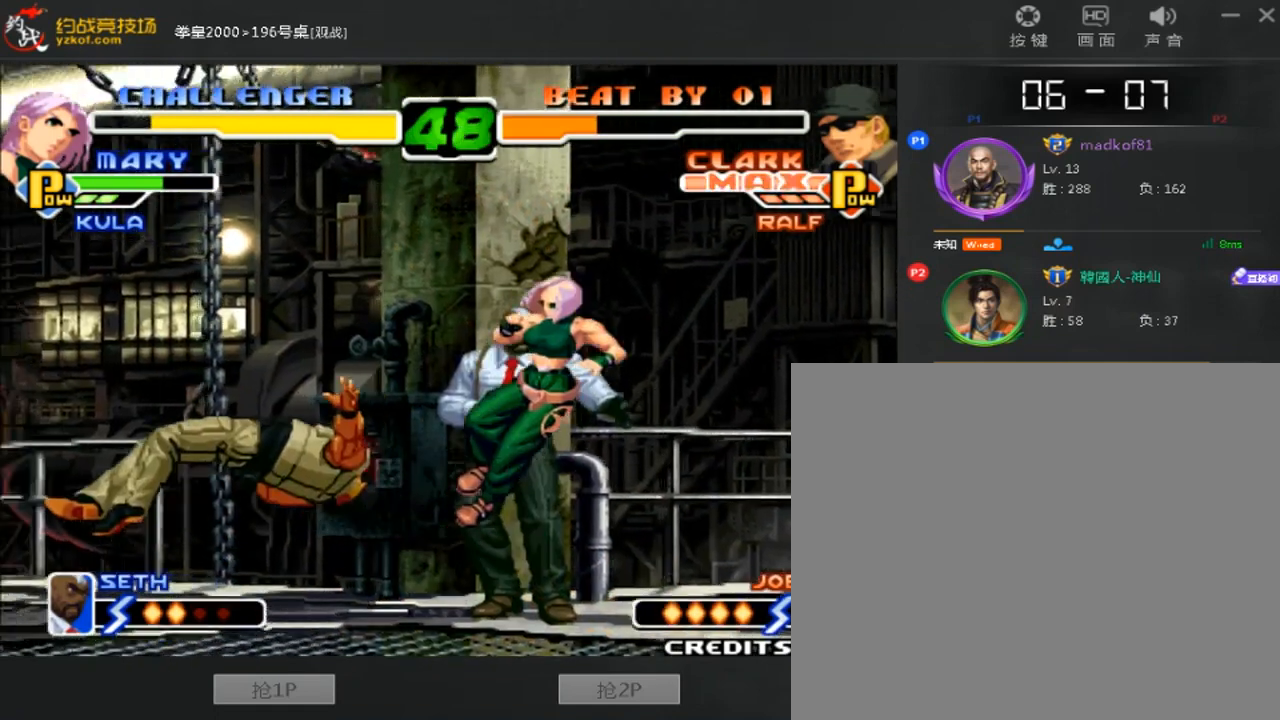
{"dt_ms": 1000, "buttons": [], "left_stick": "right"}
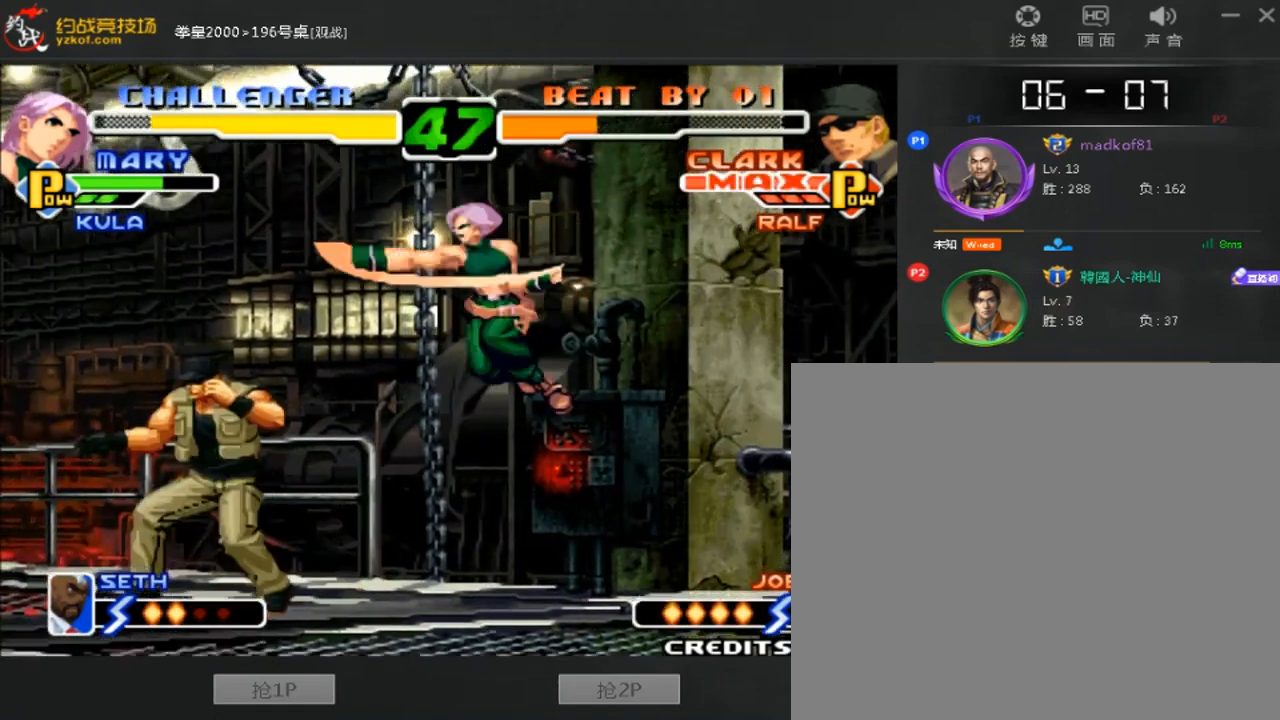
{"dt_ms": 480, "buttons": [], "left_stick": "down-right", "events": [[320, "left_stick", "left"], [480, "left_stick", "down-right"]]}
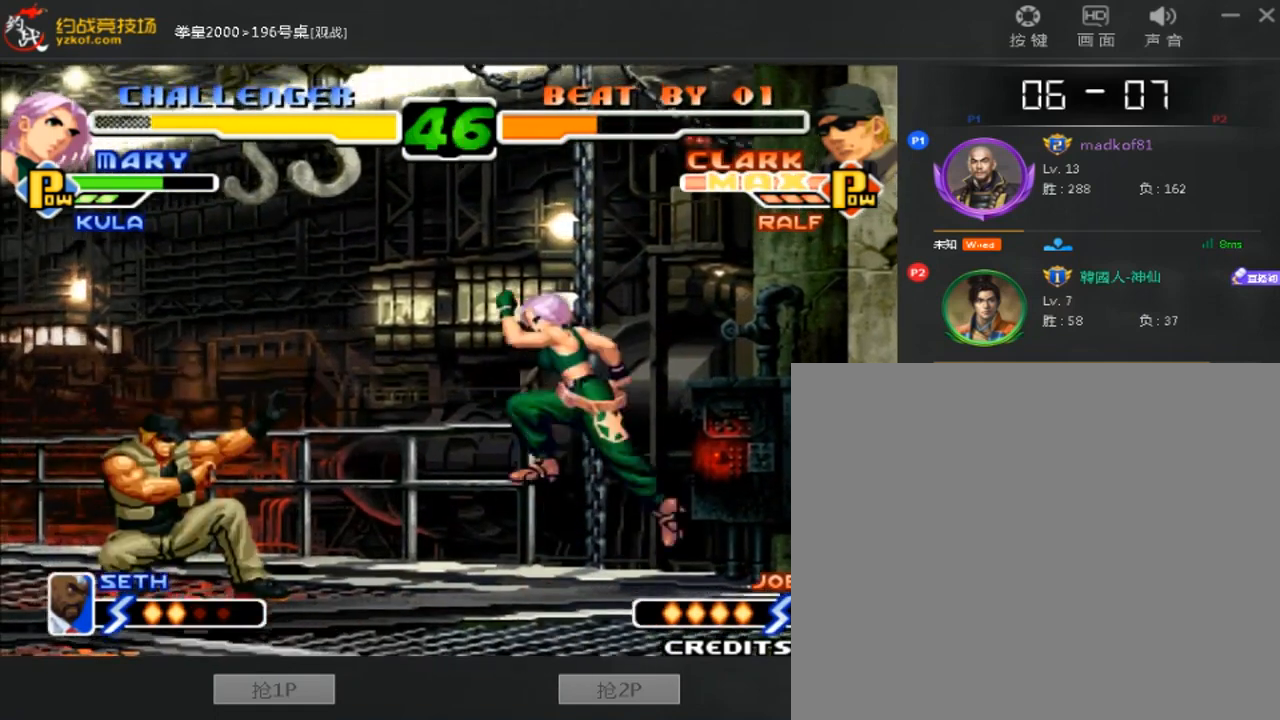
{"dt_ms": 520, "buttons": [], "left_stick": "down-right", "events": [[120, "D", "down"], [440, "D", "up"]]}
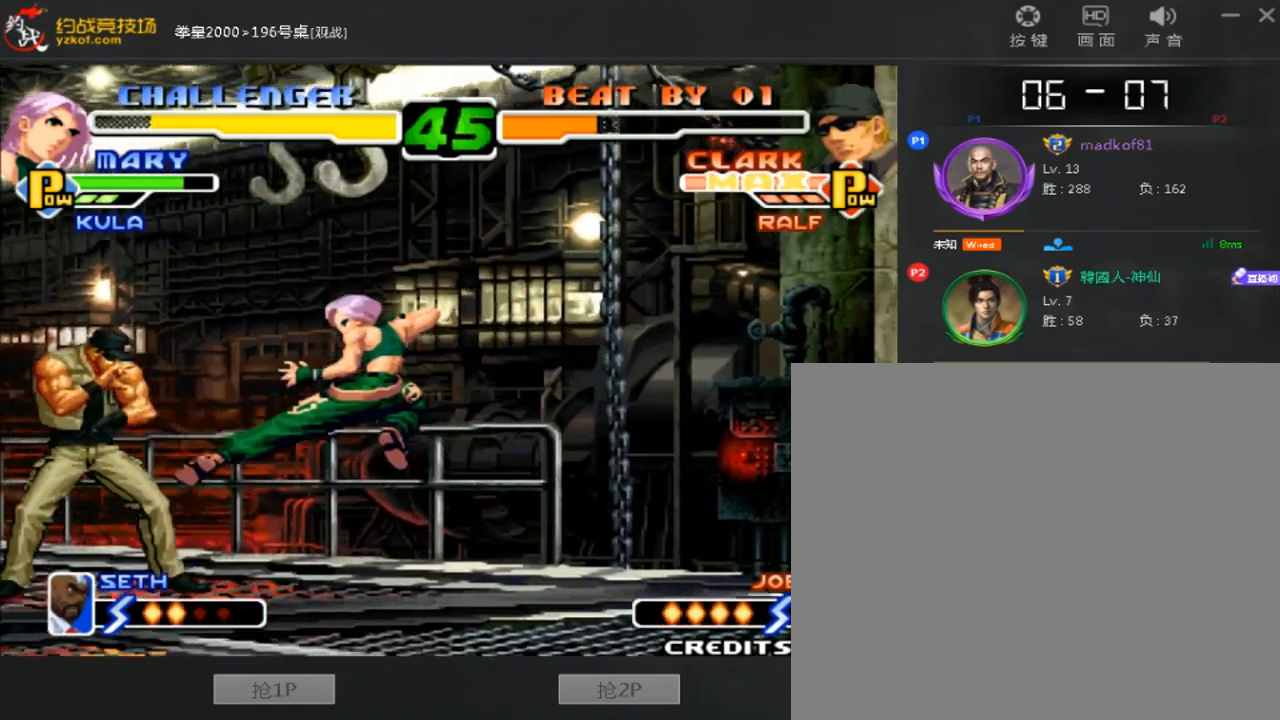
{"dt_ms": 480, "buttons": [], "left_stick": "down-right", "events": [[40, "D", "down"], [120, "D", "up"]]}
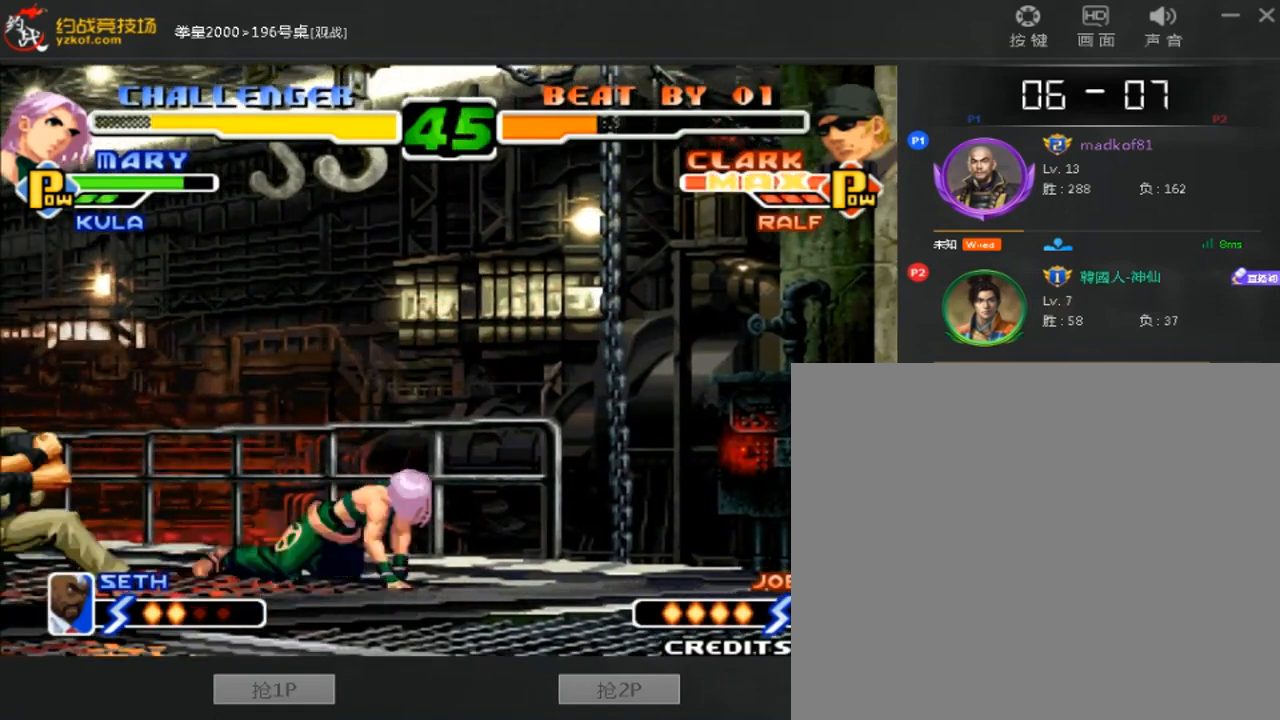
{"dt_ms": 520, "buttons": ["D"], "left_stick": "down-right", "events": [[200, "left_stick", "right"], [320, "left_stick", "down-right"], [520, "D", "down"]]}
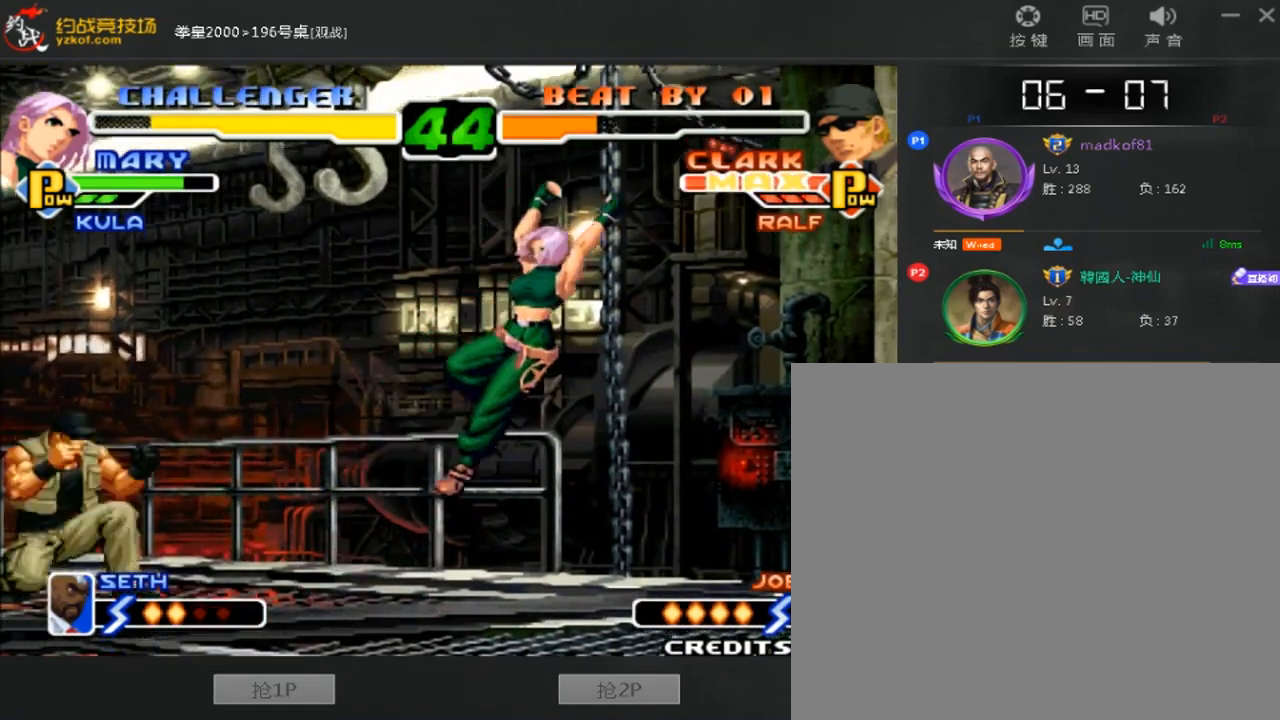
{"dt_ms": 480, "buttons": ["D"], "left_stick": "down-right", "events": [[80, "D", "up"], [120, "left_stick", "center"], [200, "left_stick", "right"], [400, "D", "down"], [400, "left_stick", "down-right"]]}
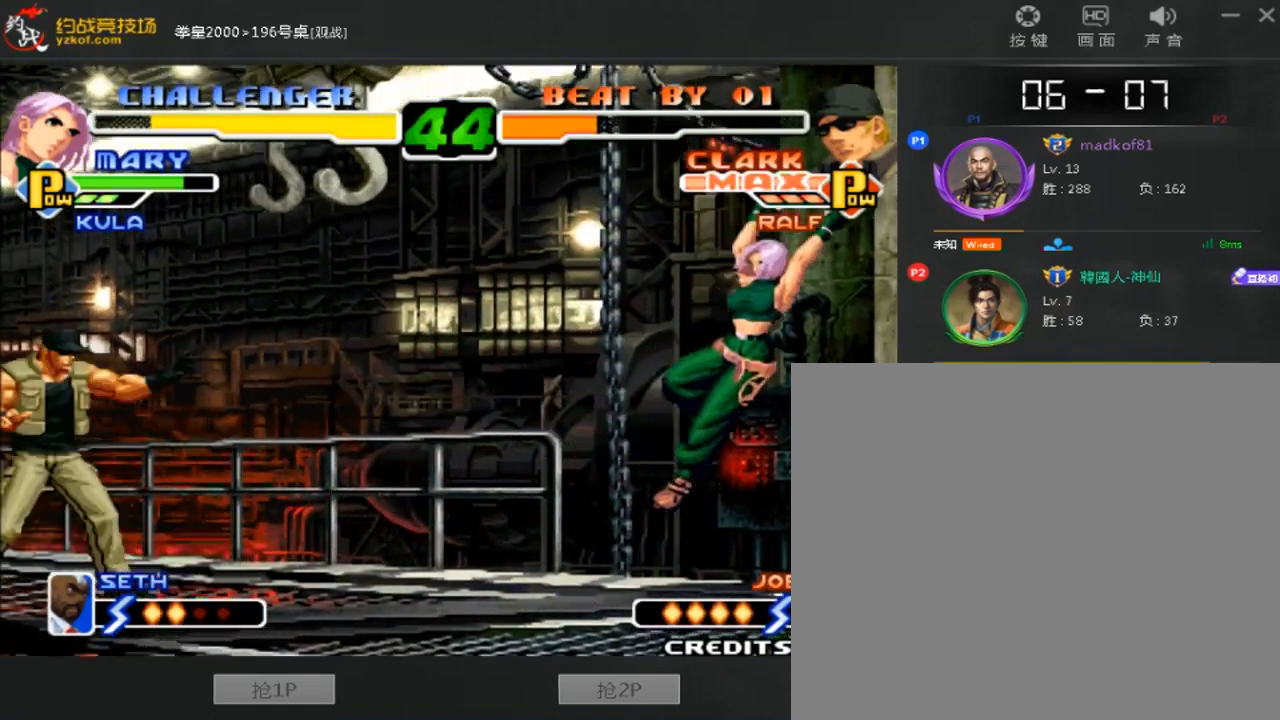
{"dt_ms": 520, "buttons": [], "left_stick": "left", "events": [[40, "D", "up"], [40, "left_stick", "right"], [160, "left_stick", "center"], [320, "left_stick", "left"]]}
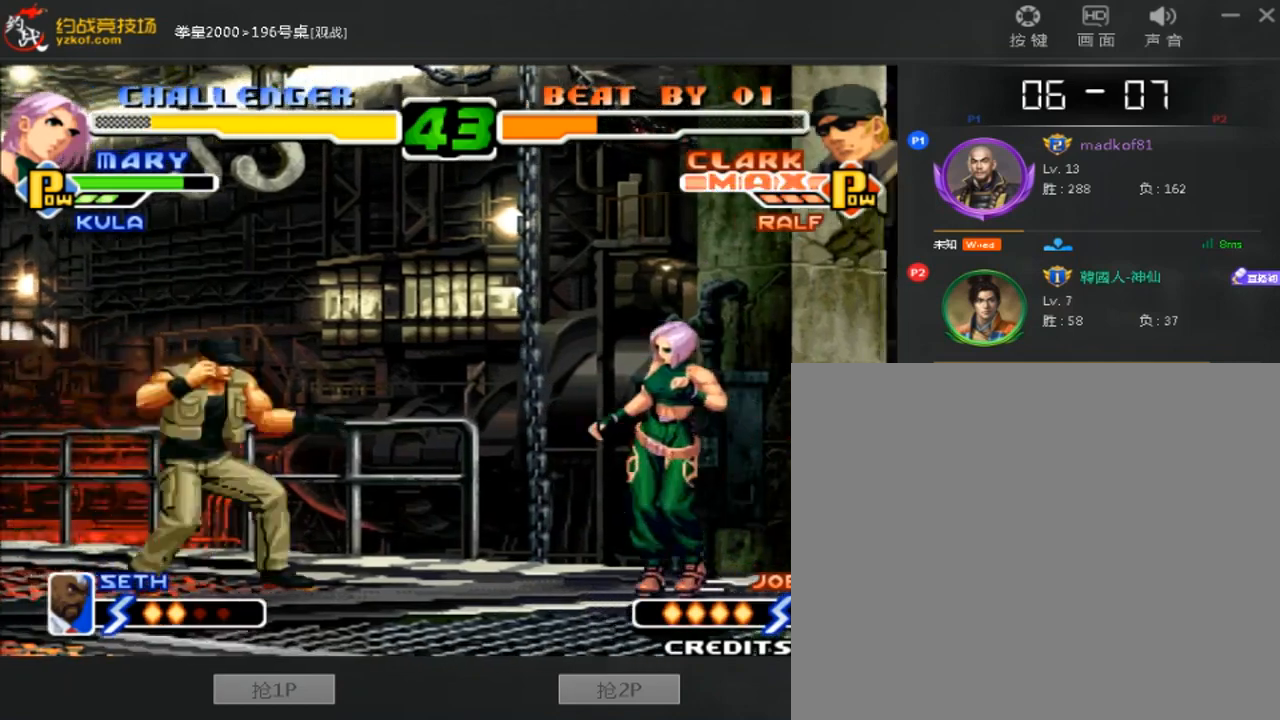
{"dt_ms": 1000, "buttons": [], "left_stick": "down-right"}
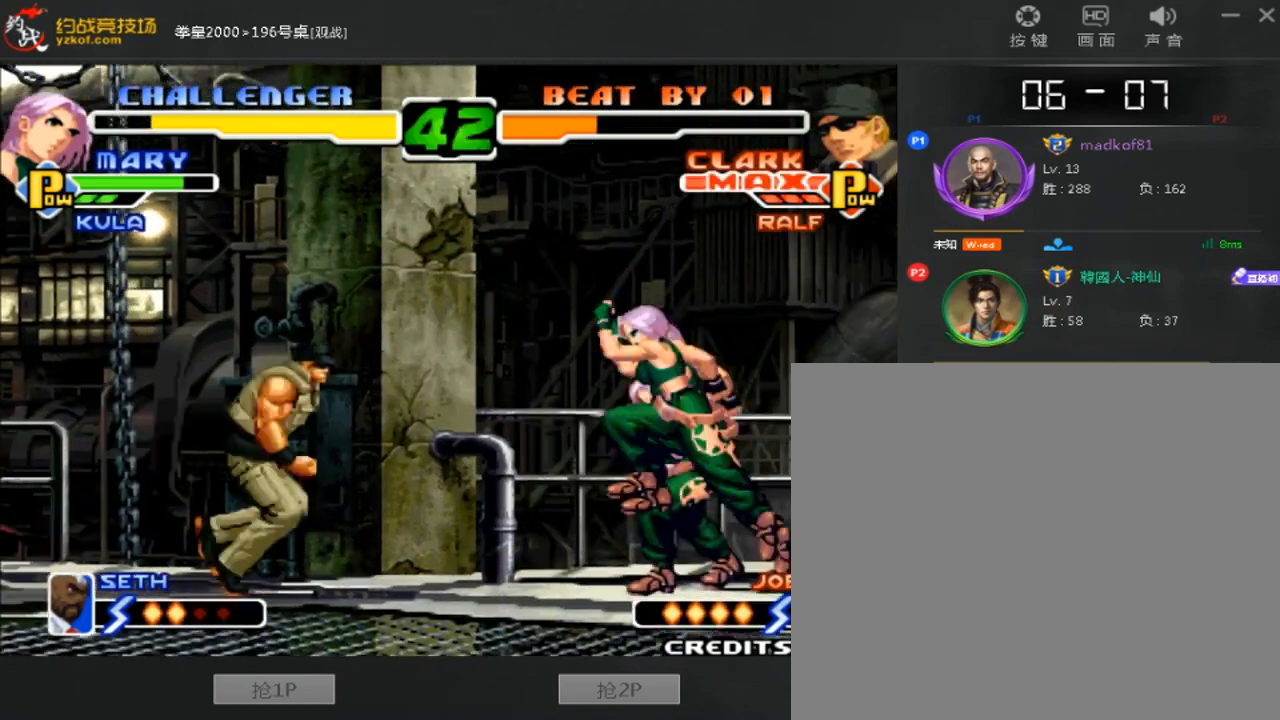
{"dt_ms": 480, "buttons": [], "left_stick": "down-right"}
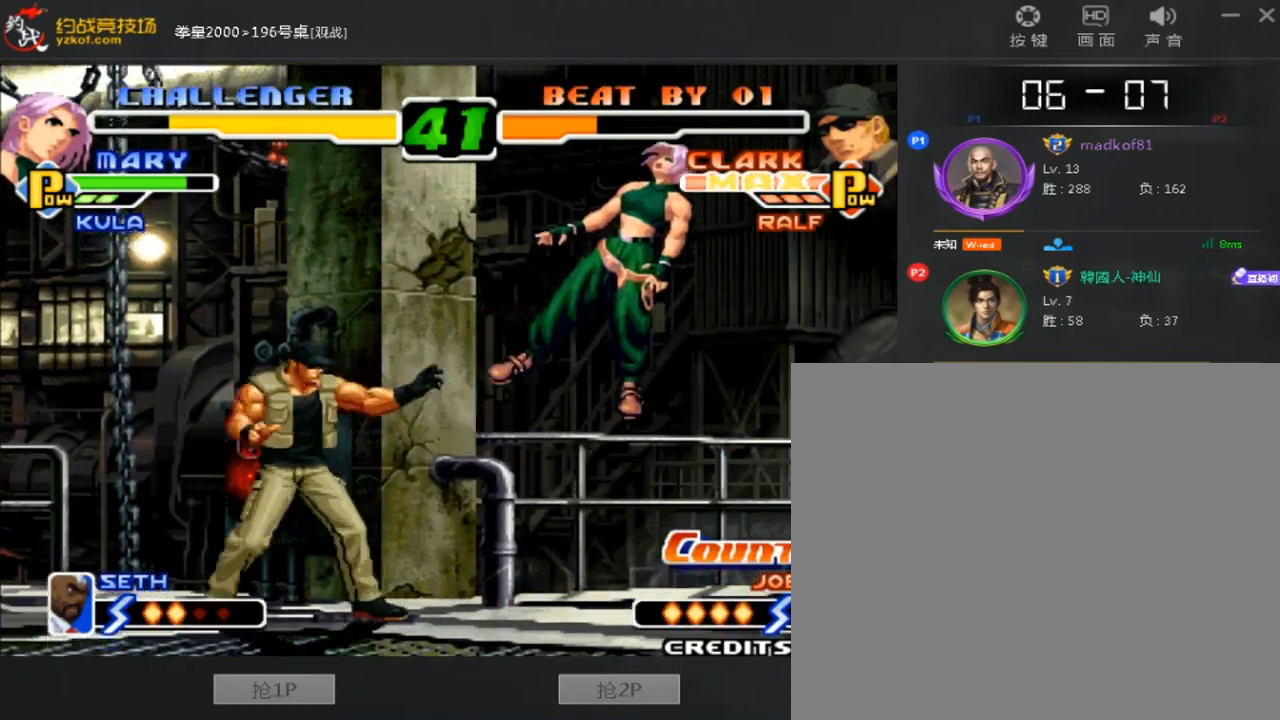
{"dt_ms": 520, "buttons": [], "left_stick": "down-right", "events": []}
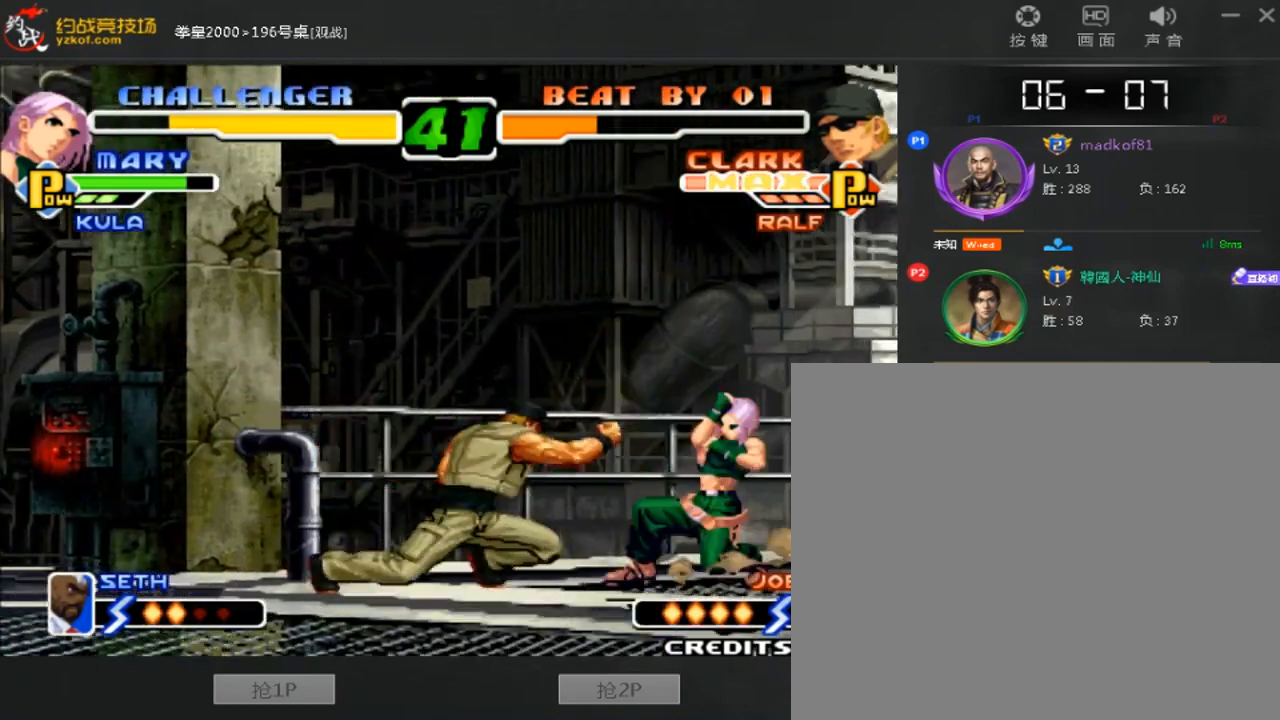
{"dt_ms": 480, "buttons": ["D"], "left_stick": "down-right", "events": [[40, "left_stick", "right"], [200, "left_stick", "center"], [360, "left_stick", "down-right"], [400, "D", "down"]]}
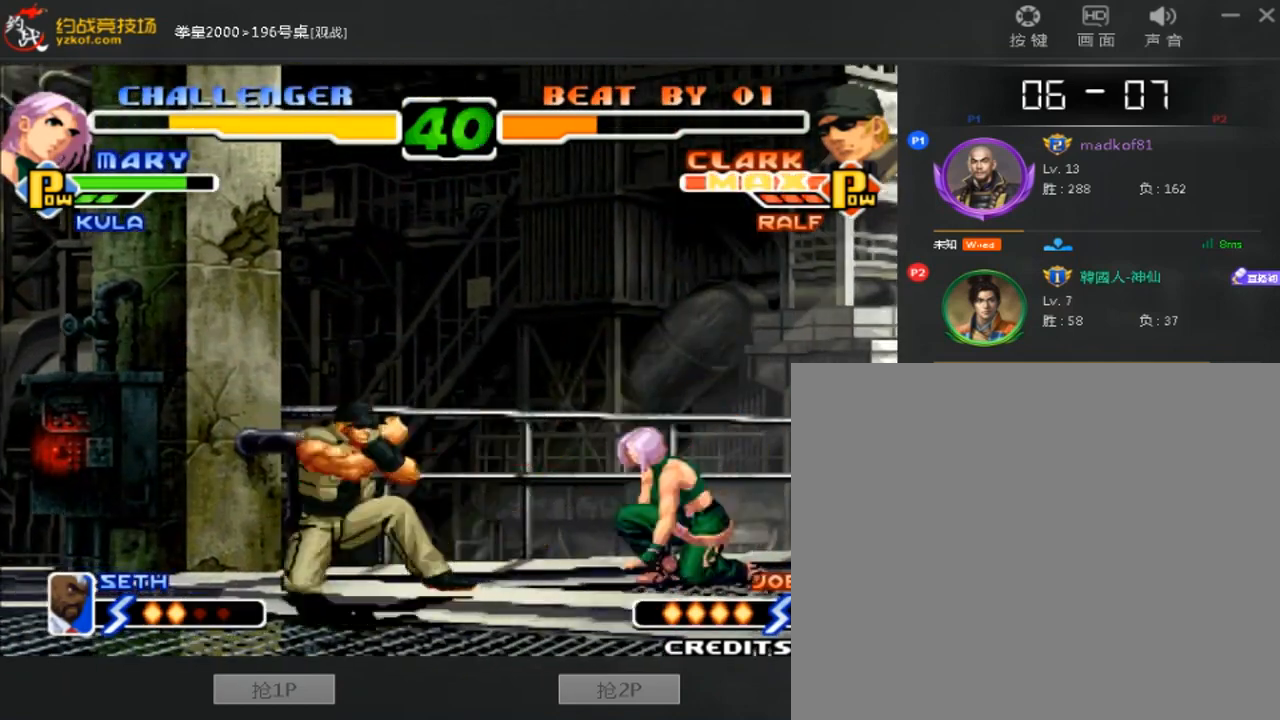
{"dt_ms": 520, "buttons": [], "left_stick": "center", "events": [[80, "D", "up"], [520, "left_stick", "center"]]}